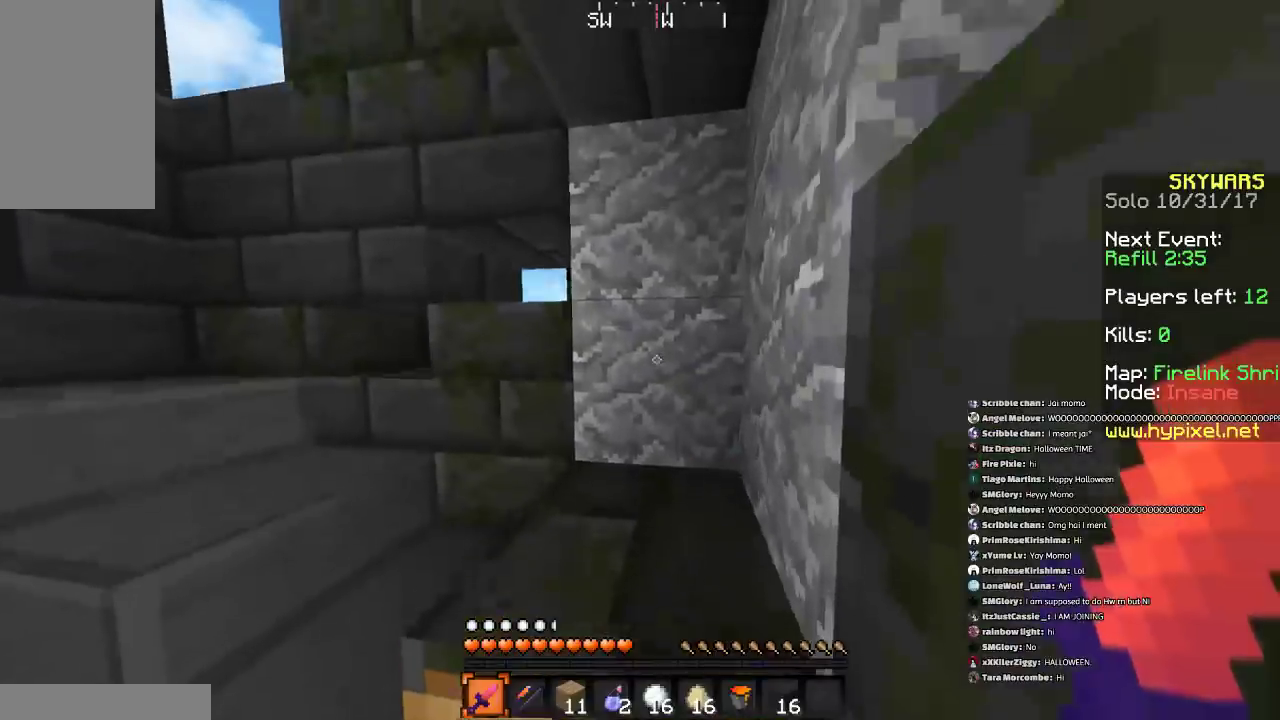
Gameplay with keyboard and mouse; each line is a JSON object with the keys and mouse buttons held at the frame after it. "events" lists presses ("down") and releases ("up") of "a", "d", "s", "space", "w", "mouse_left" and "mouse_right" between this image and that frame as [ms after this image, input, new state], when the widget could be followed in between. "mouse_left", "mouse_right" = the "left", "right" buttons of the "mouse" list. No other keys are recorded. Fast repeated clicks can show as one long hold. Mouse movement is not recorded.
{"keys": ["d", "space", "w"], "mouse": [], "events": []}
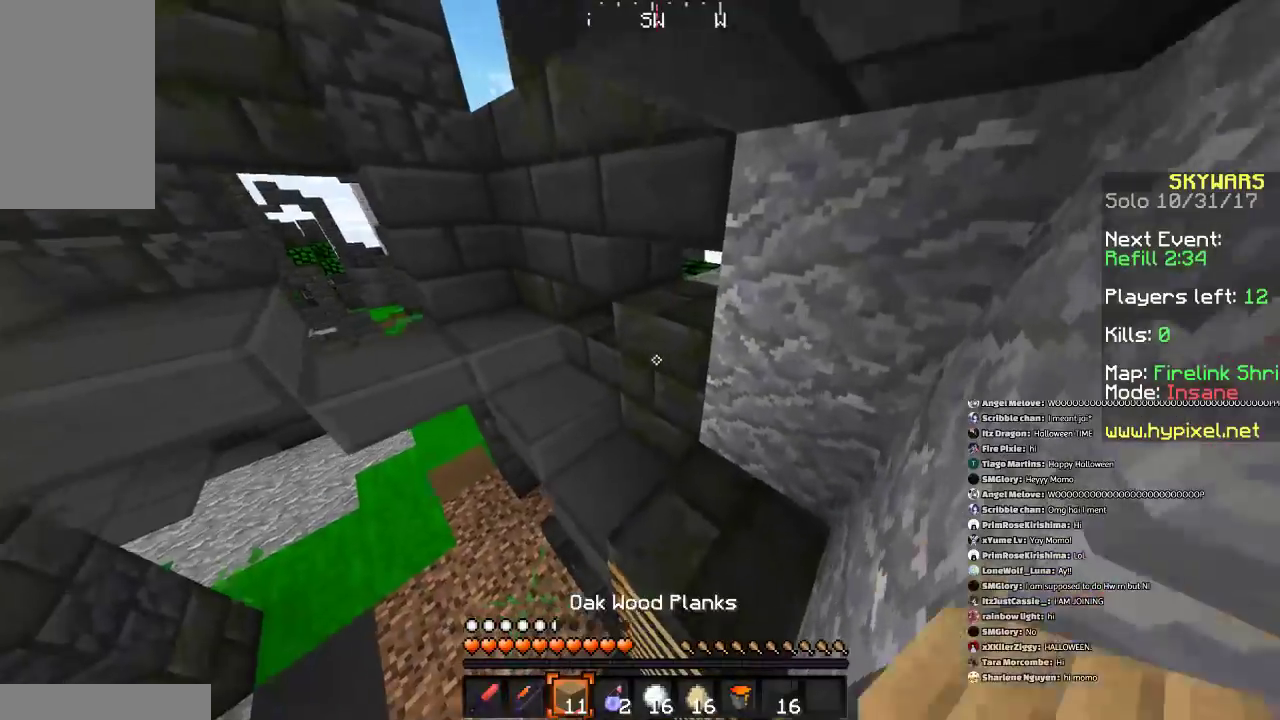
{"keys": ["w"], "mouse": [], "events": [[133, "space", "up"], [233, "d", "up"]]}
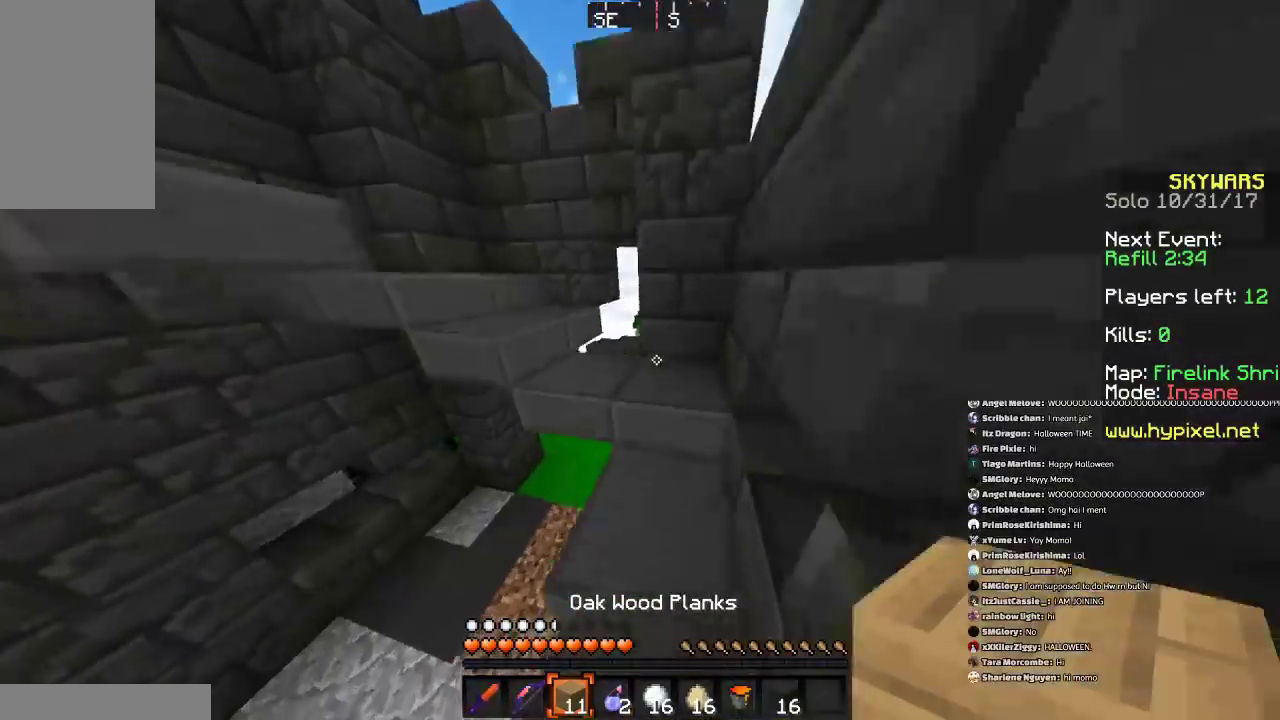
{"keys": ["w"], "mouse": [], "events": [[234, "d", "down"], [434, "d", "up"]]}
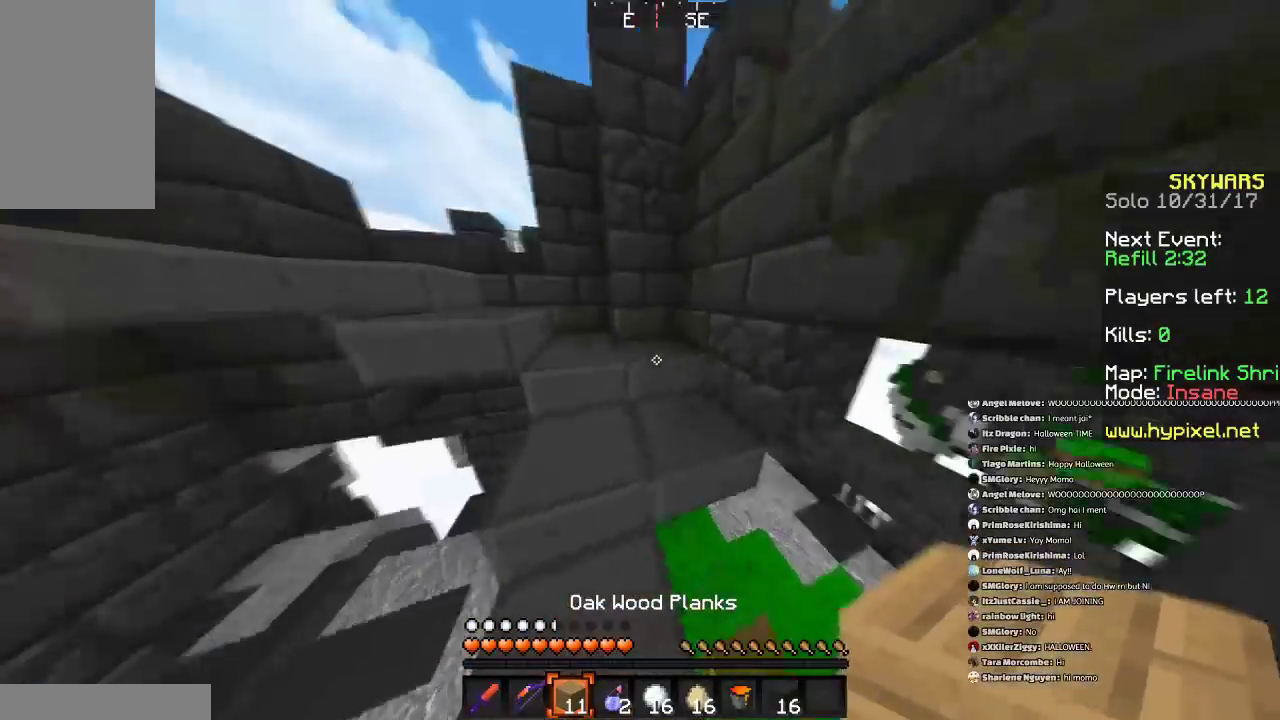
{"keys": ["w"], "mouse": [], "events": []}
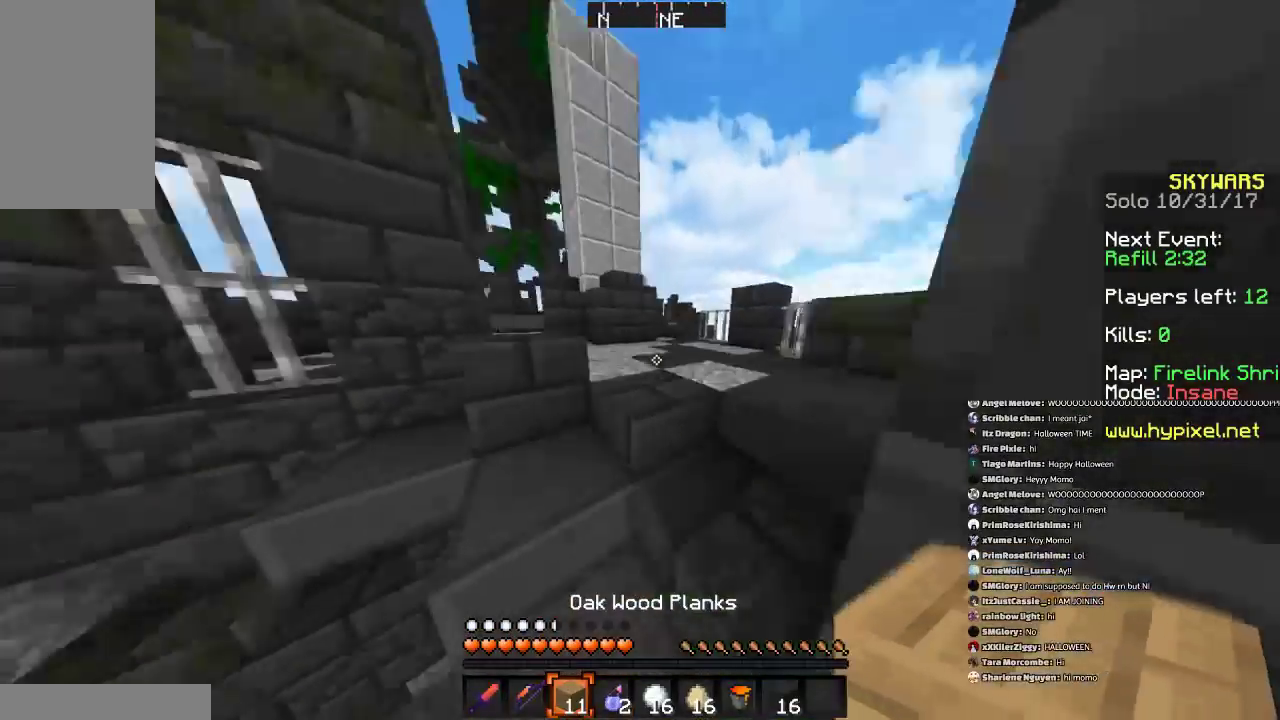
{"keys": ["w"], "mouse": [], "events": [[167, "a", "down"], [234, "a", "up"]]}
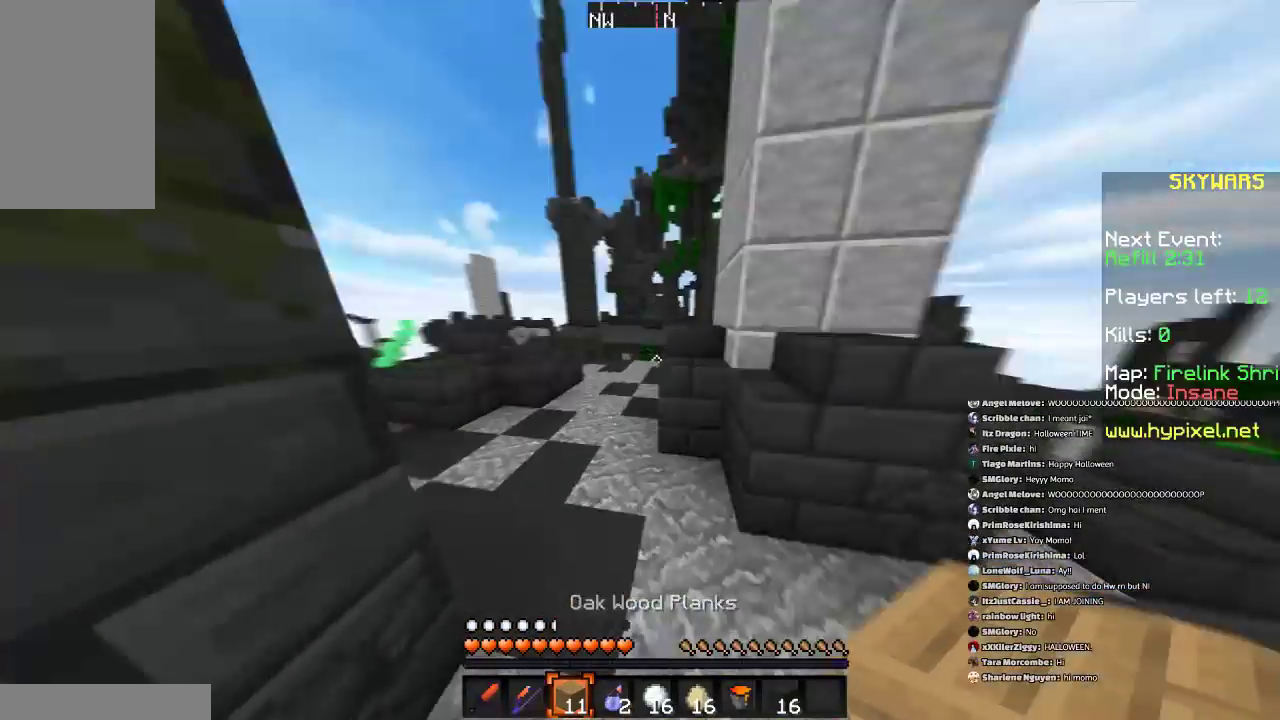
{"keys": ["w"], "mouse": [], "events": [[267, "a", "down"], [467, "a", "up"]]}
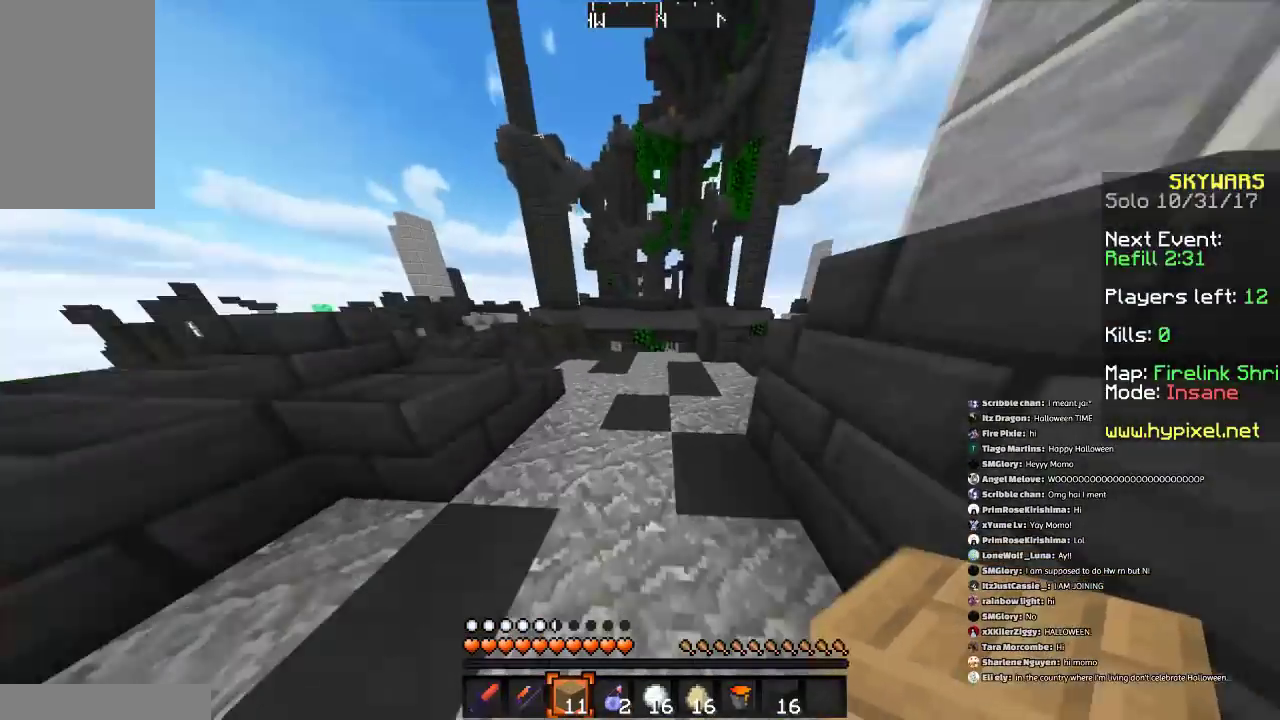
{"keys": ["w"], "mouse": [], "events": []}
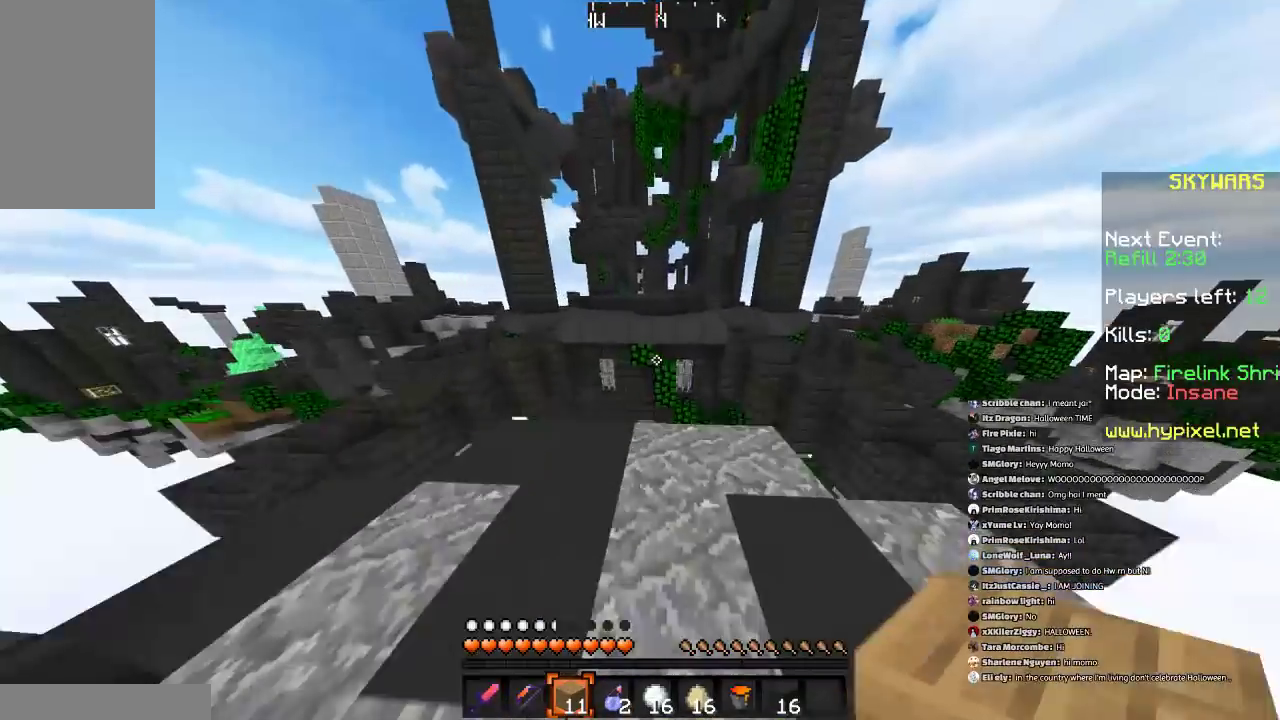
{"keys": ["d", "s"], "mouse": [], "events": [[333, "w", "up"], [367, "d", "down"], [467, "s", "down"]]}
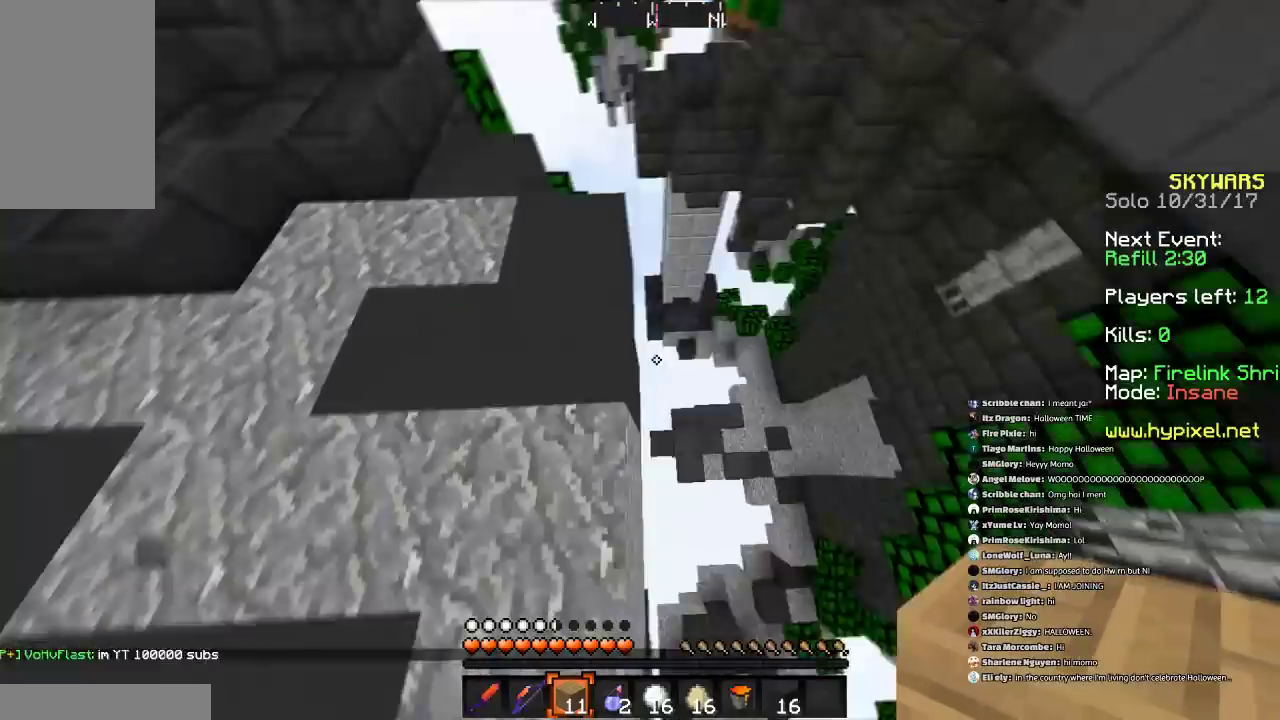
{"keys": ["d", "s"], "mouse": ["right"], "events": [[367, "mouse_right", "down"]]}
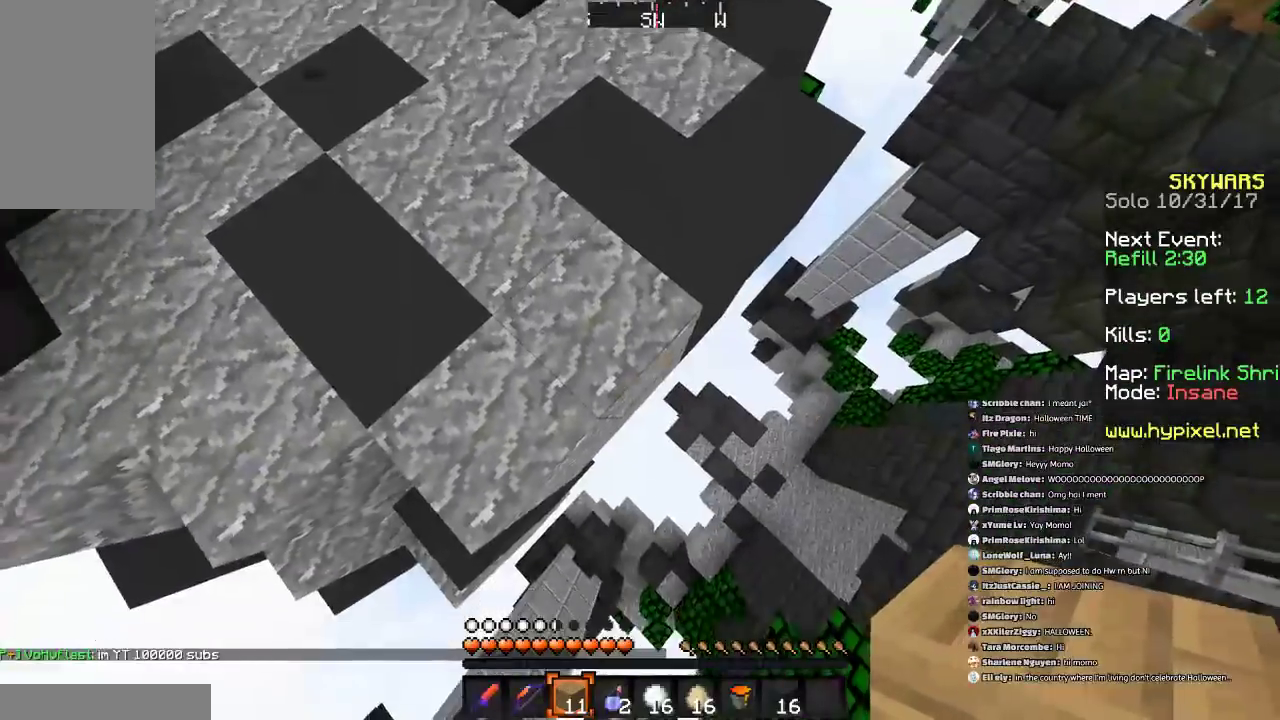
{"keys": ["d", "s"], "mouse": [], "events": [[33, "mouse_right", "up"], [66, "mouse_right", "down"], [233, "mouse_right", "up"], [333, "mouse_right", "down"], [433, "mouse_right", "up"]]}
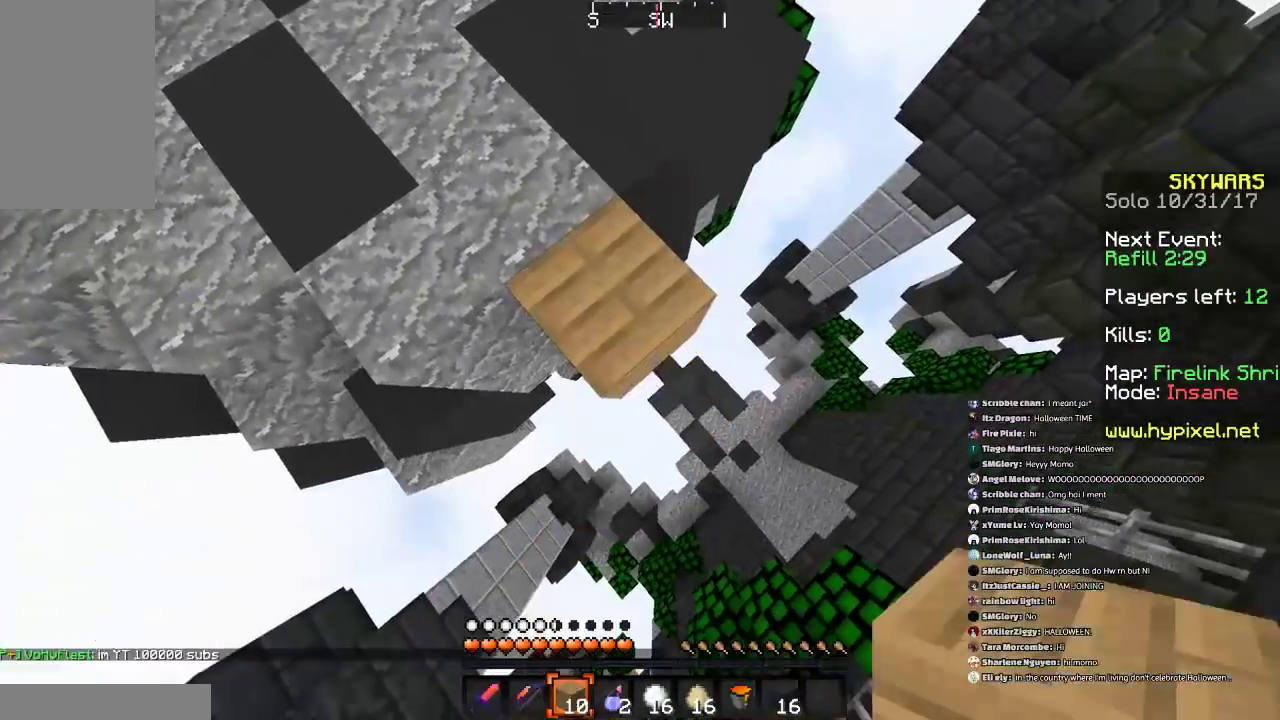
{"keys": ["d", "s"], "mouse": [], "events": [[67, "mouse_right", "down"], [234, "mouse_right", "up"]]}
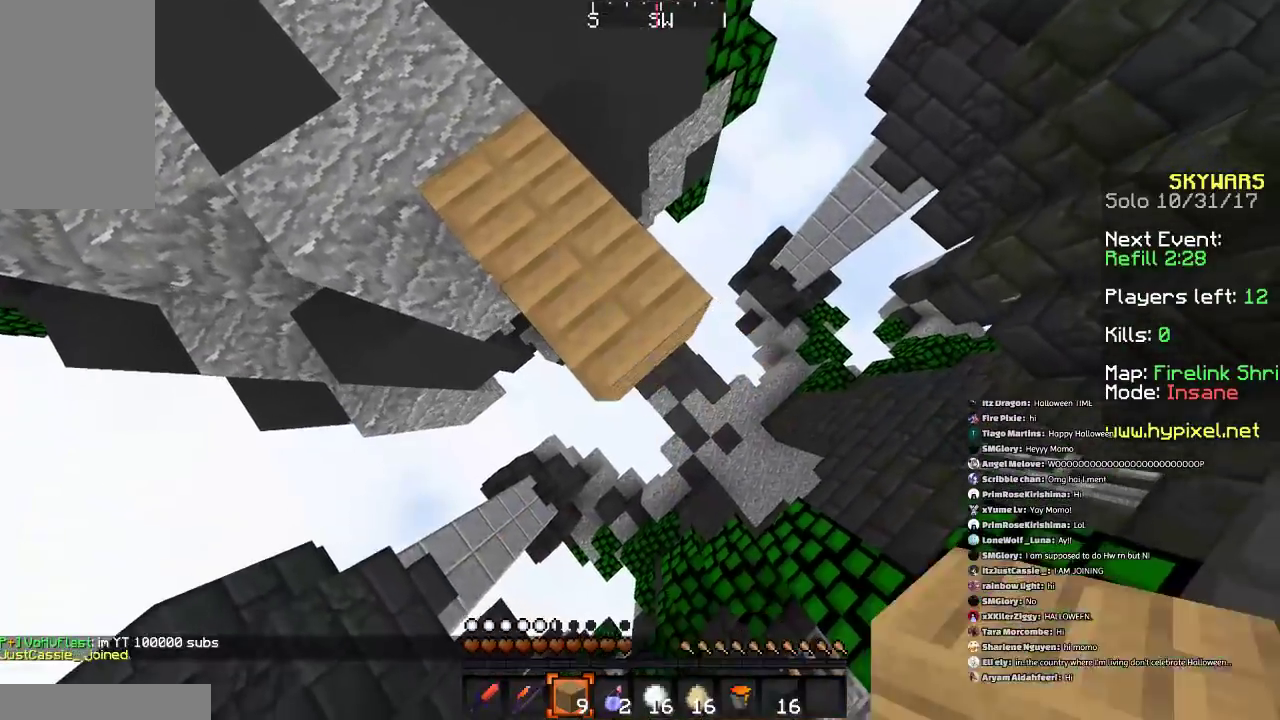
{"keys": ["d", "s"], "mouse": ["right"], "events": [[33, "mouse_right", "down"], [166, "mouse_right", "up"], [467, "mouse_right", "down"]]}
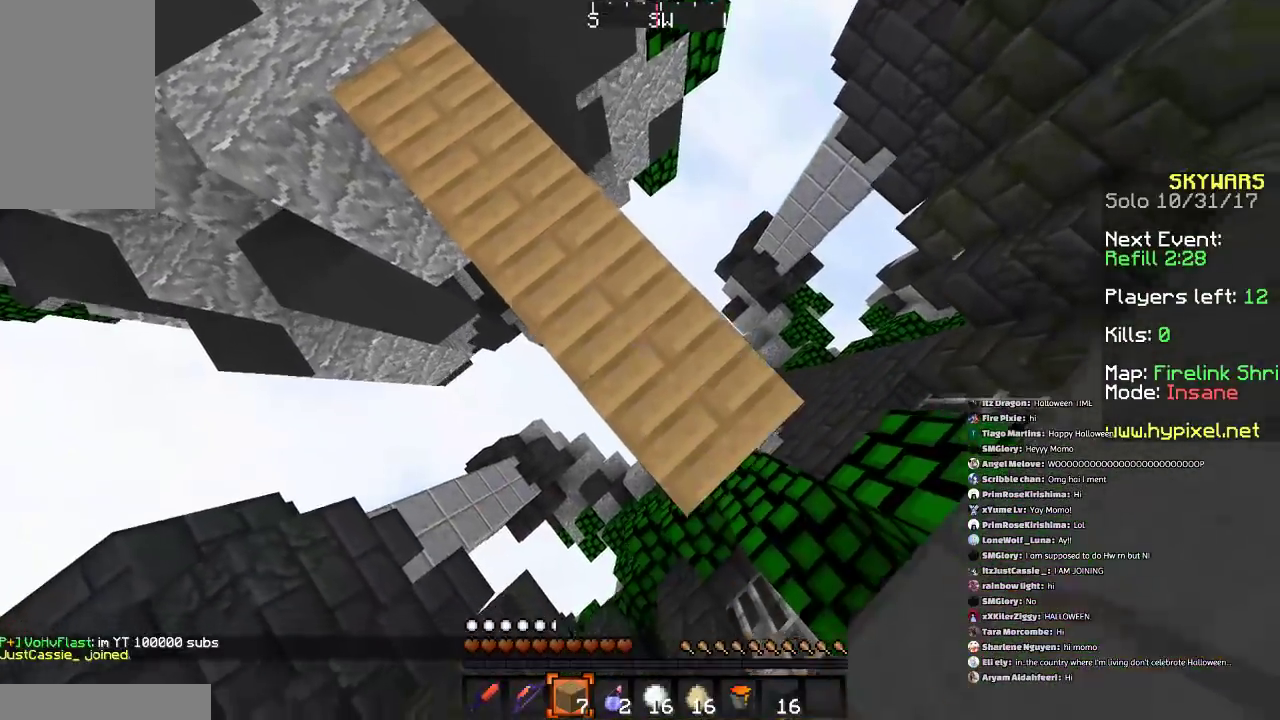
{"keys": [], "mouse": [], "events": [[67, "a", "down"], [134, "mouse_right", "up"], [267, "d", "up"], [267, "s", "up"], [367, "a", "up"]]}
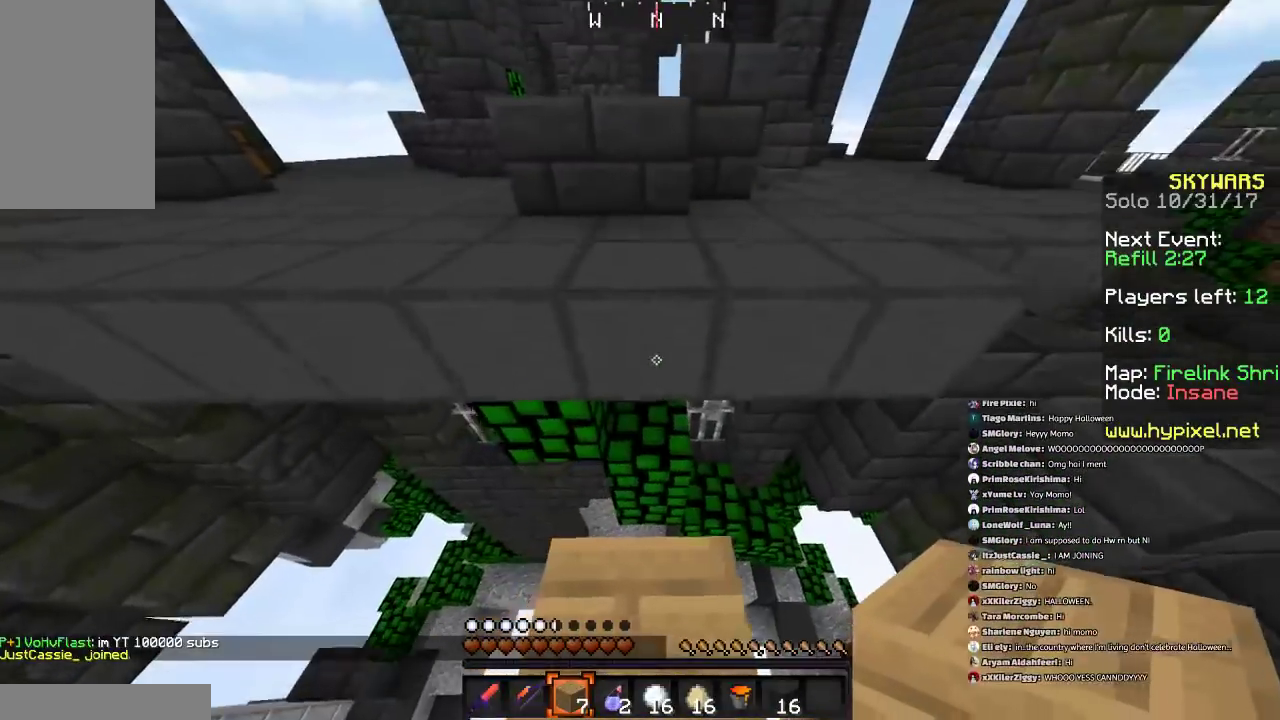
{"keys": ["a", "w"], "mouse": [], "events": [[33, "w", "down"], [66, "space", "down"], [267, "space", "up"], [400, "a", "down"]]}
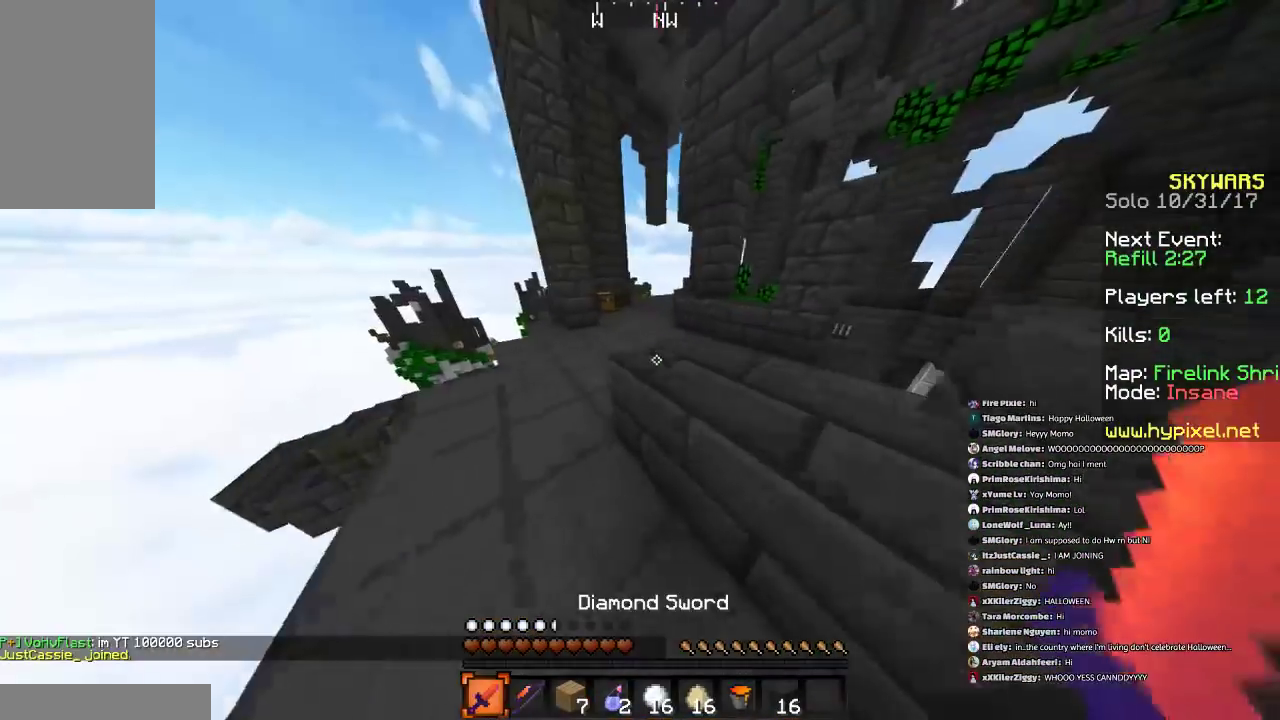
{"keys": ["d", "w"], "mouse": [], "events": [[134, "space", "down"], [334, "a", "up"], [334, "space", "up"], [467, "d", "down"]]}
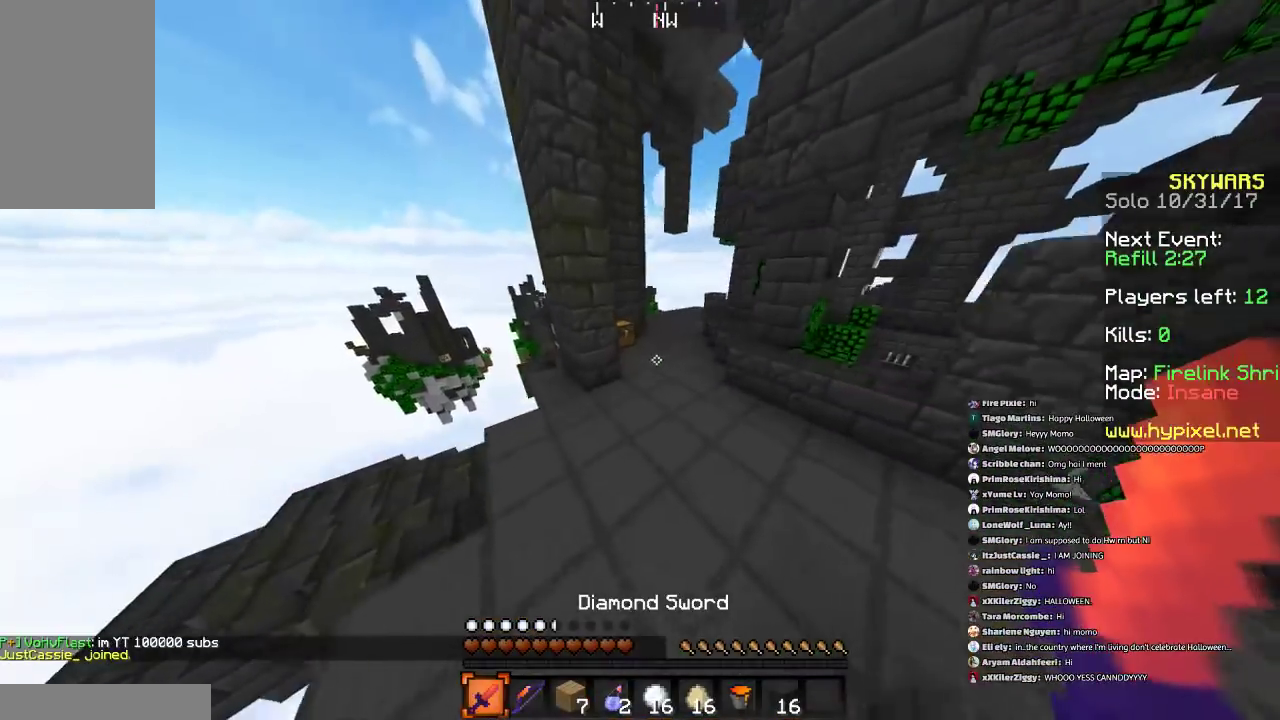
{"keys": ["d", "w"], "mouse": [], "events": [[166, "d", "up"], [300, "space", "down"], [467, "d", "down"], [467, "space", "up"]]}